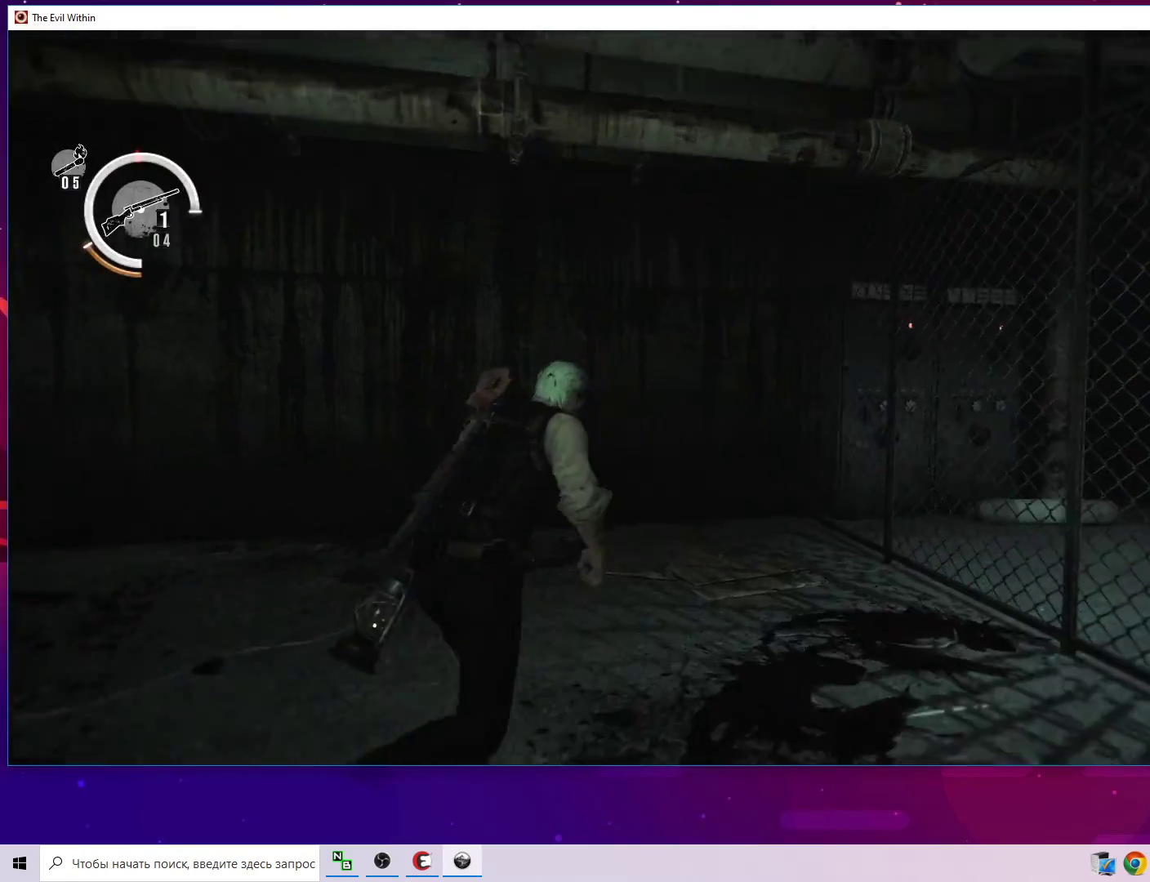
Gameplay with keyboard and mouse; each line is a JSON object with the keys and mouse buttons held at the frame after it. "events" lists presses ("down") and releases ("up") of "1", "2", "3", "4", "5", "a", "alt", "c", "caps_lock", "ctrl", "d", "e", "f", "g", "q", "r", "s", "shift", "space", "t", "tab", "v", "w", "x", "z", "mouse_left", "mouse_wheel" and "mouse_right" between this image and that frame as [ms after this image, input, new state], when the widget could be followed in between. "mouse_left", "mouse_wheel", "mouse_right" = the "left", "wheel", "right" buttons of the "mouse" list. No other keys are recorded. "wheel" means that the mouse wheel is clicked or scrolled. "mouse_move" is the direction in which the mouse moves at that frame (one of eight, or "still"), when it could be read.
{"keys": ["d", "w"], "mouse": [], "mouse_move": "right", "events": [[333, "d", "down"]]}
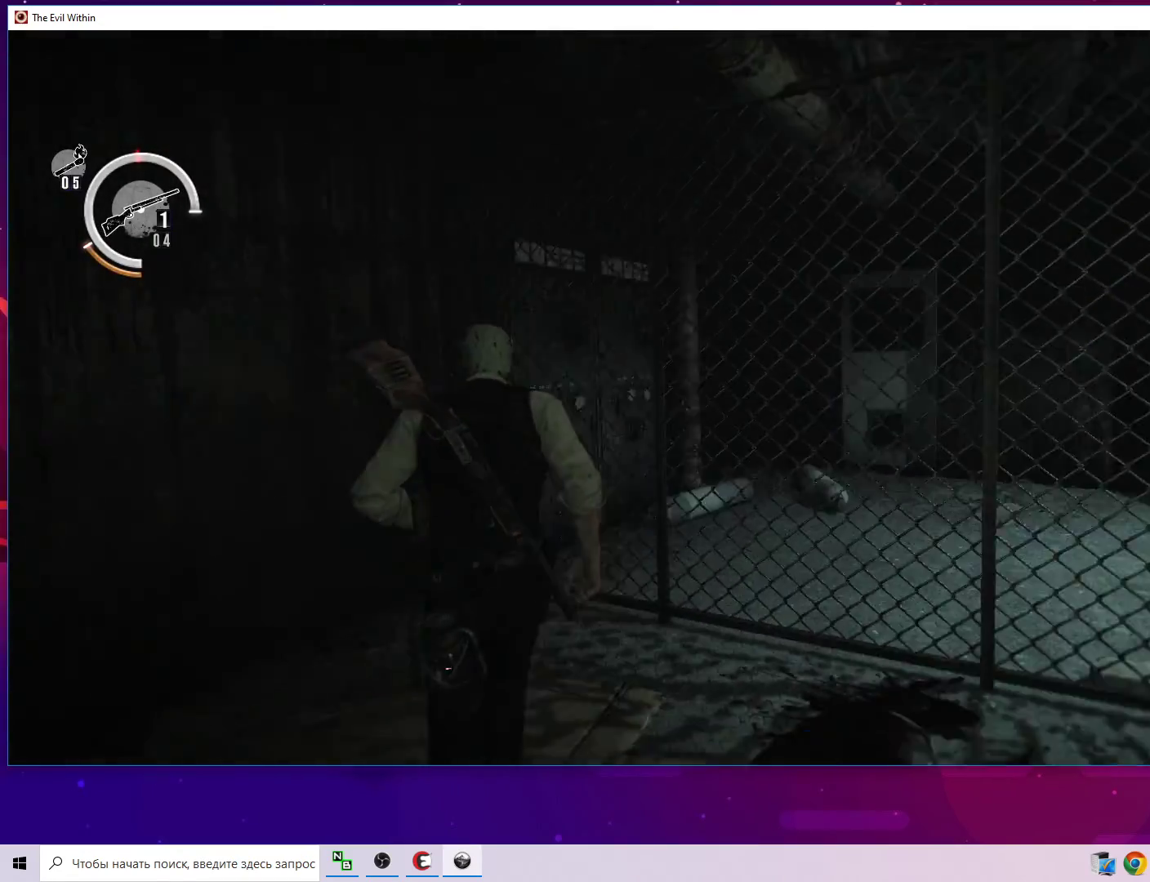
{"keys": ["w"], "mouse": [], "mouse_move": "still", "events": [[400, "d", "up"]]}
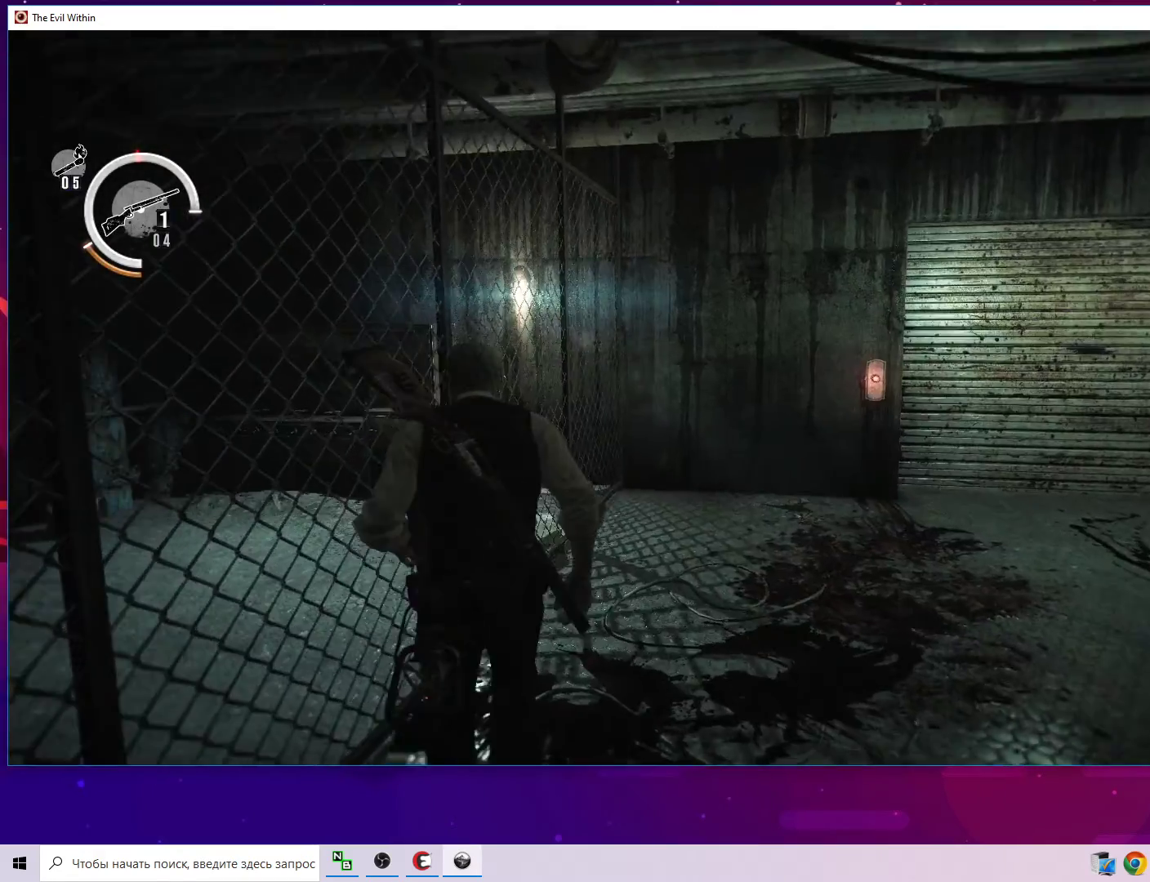
{"keys": ["w"], "mouse": [], "mouse_move": "still", "events": [[33, "w", "up"], [467, "w", "down"]]}
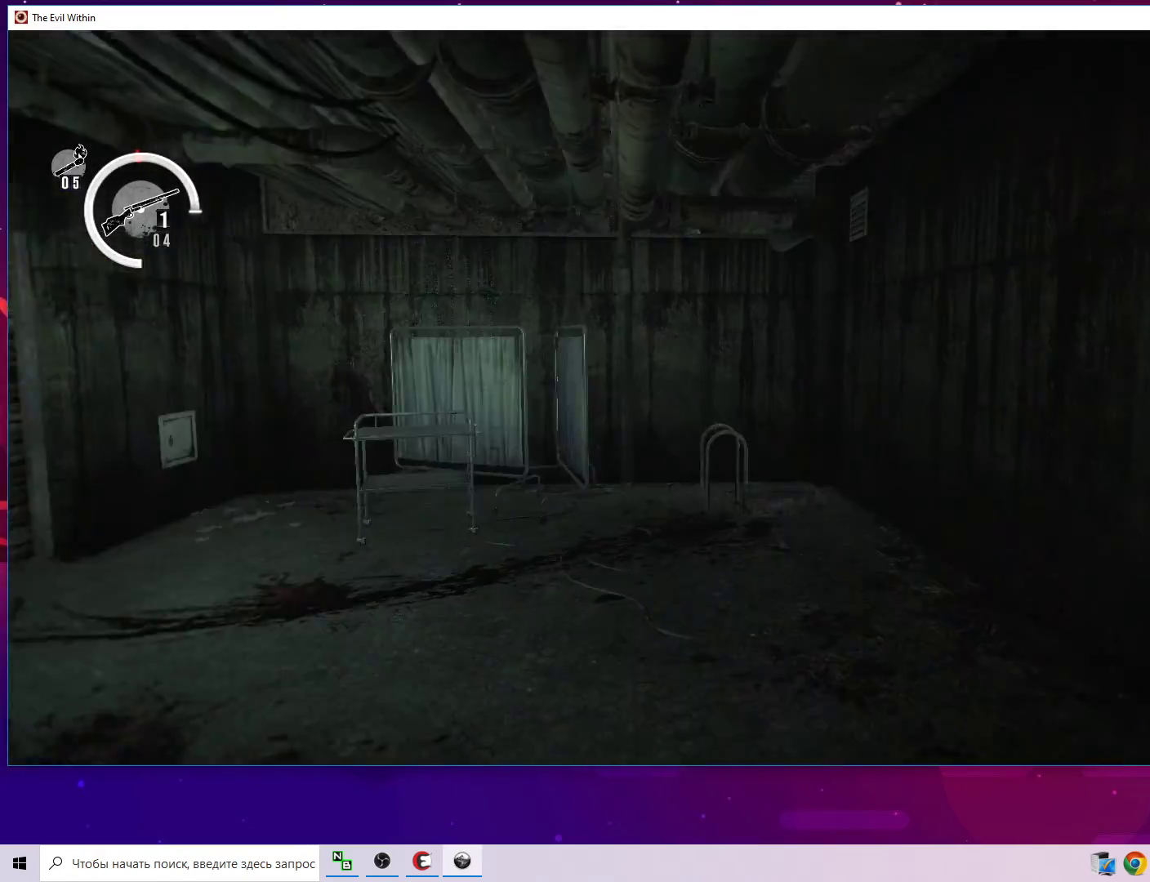
{"keys": ["a", "w"], "mouse": [], "mouse_move": "right", "events": [[433, "a", "down"]]}
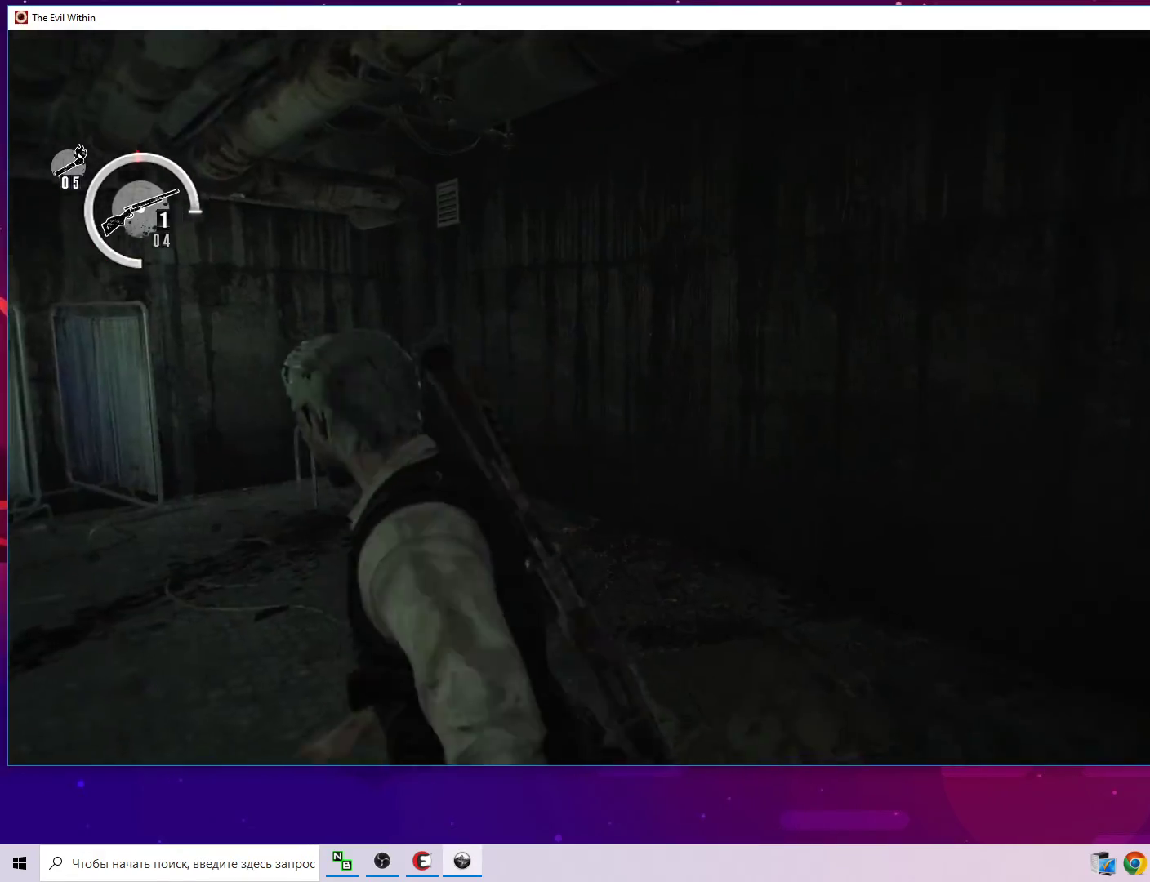
{"keys": ["a", "w"], "mouse": [], "mouse_move": "left", "events": []}
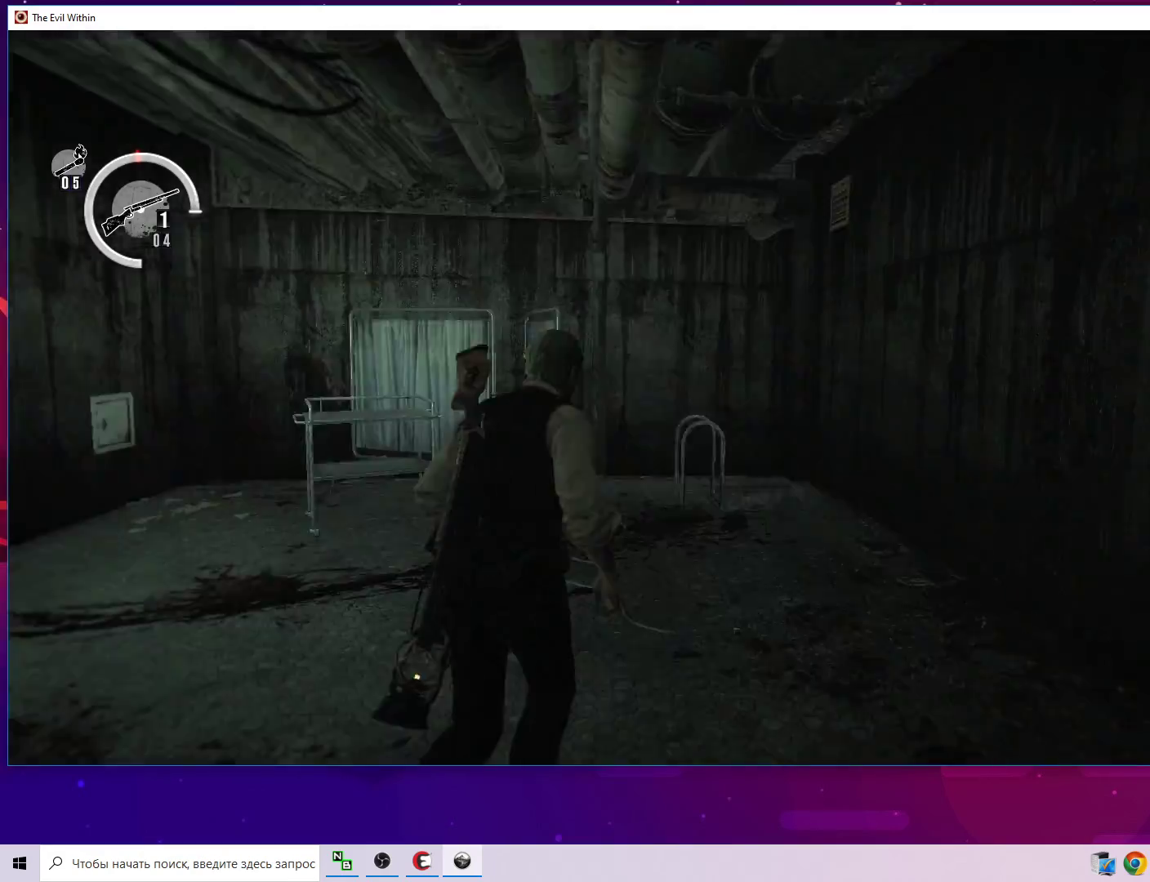
{"keys": ["a", "w"], "mouse": [], "mouse_move": "still", "events": []}
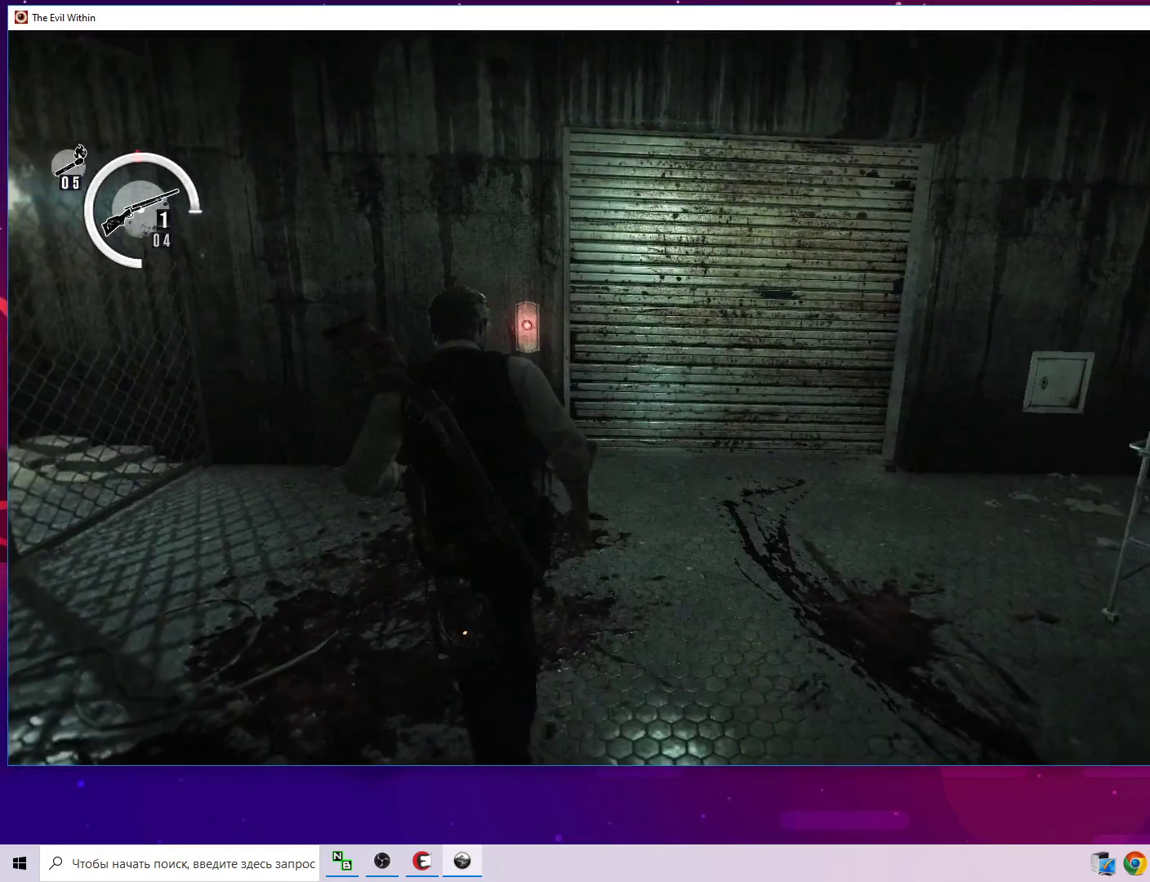
{"keys": ["a"], "mouse": [], "mouse_move": "still", "events": [[333, "w", "up"]]}
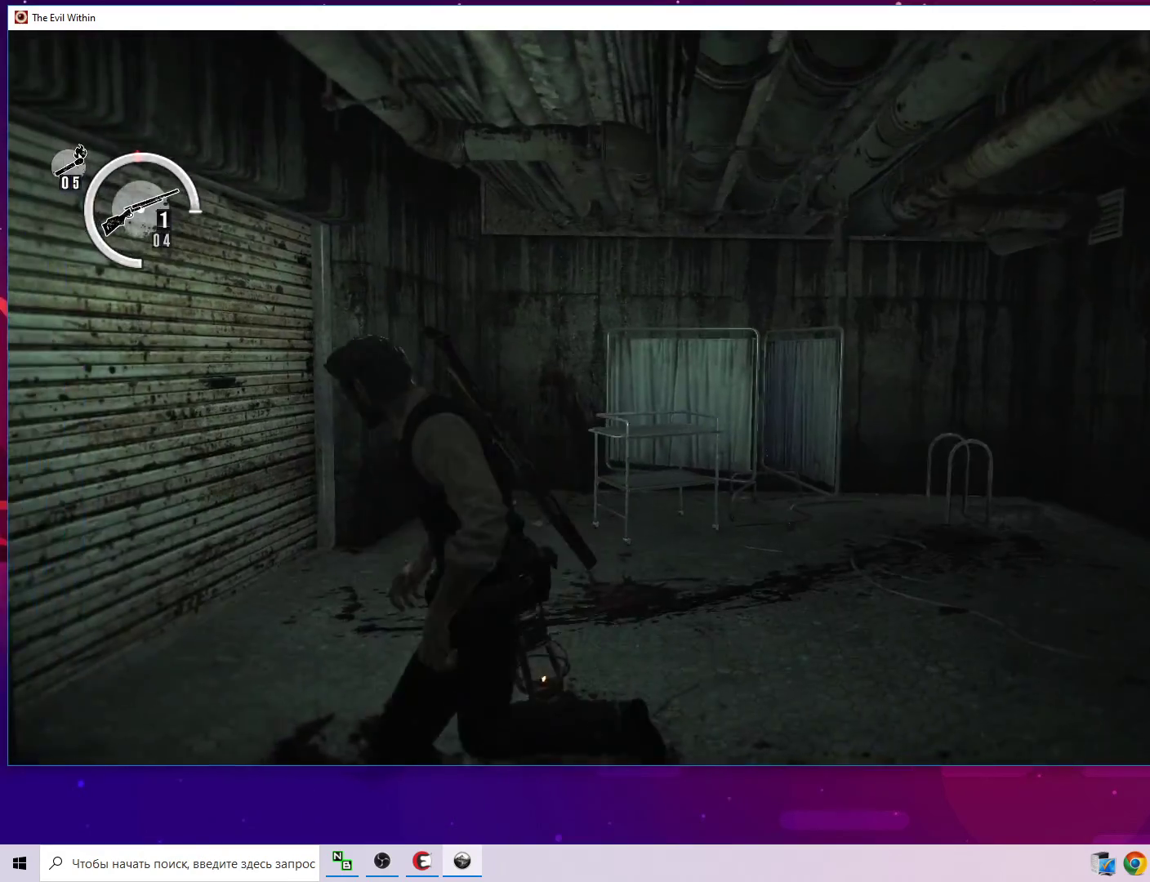
{"keys": [], "mouse": [], "mouse_move": "up-right", "events": [[300, "a", "up"], [350, "space", "down"], [450, "space", "up"]]}
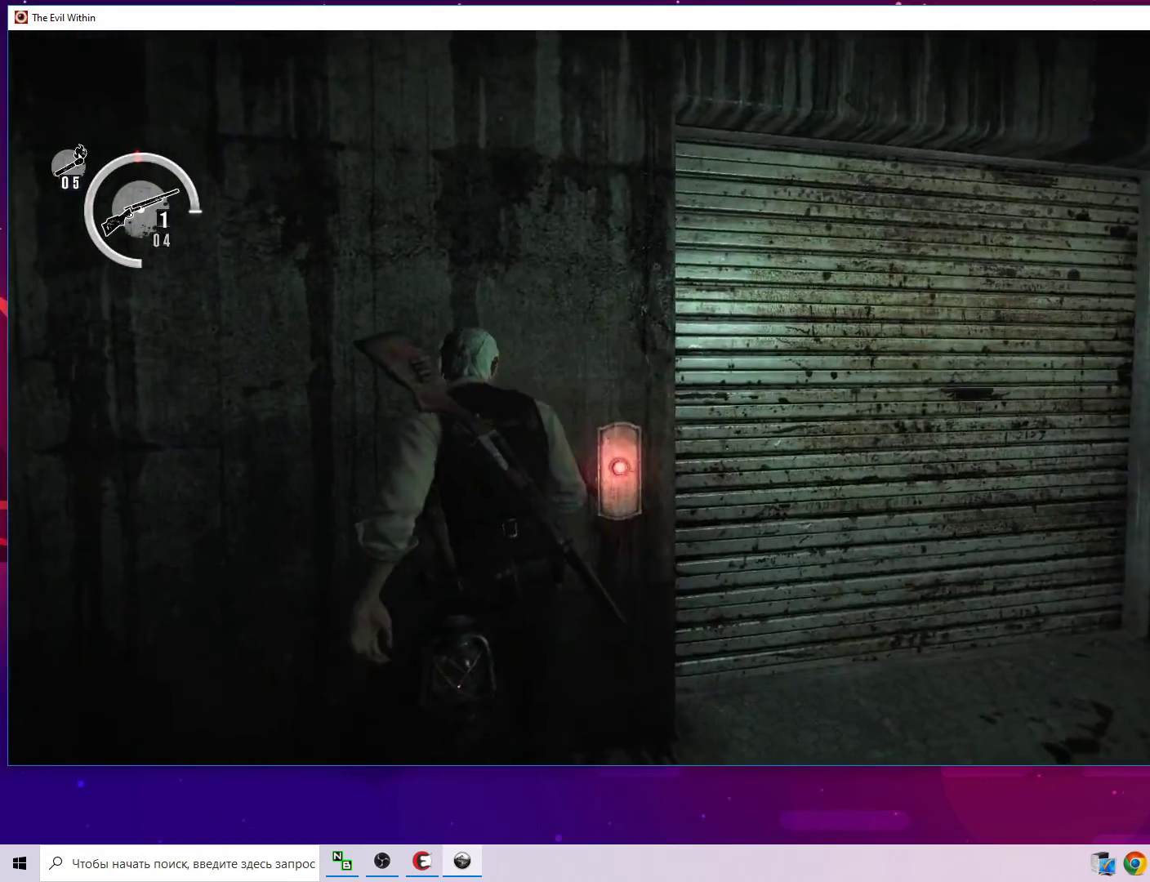
{"keys": [], "mouse": [], "mouse_move": "still", "events": []}
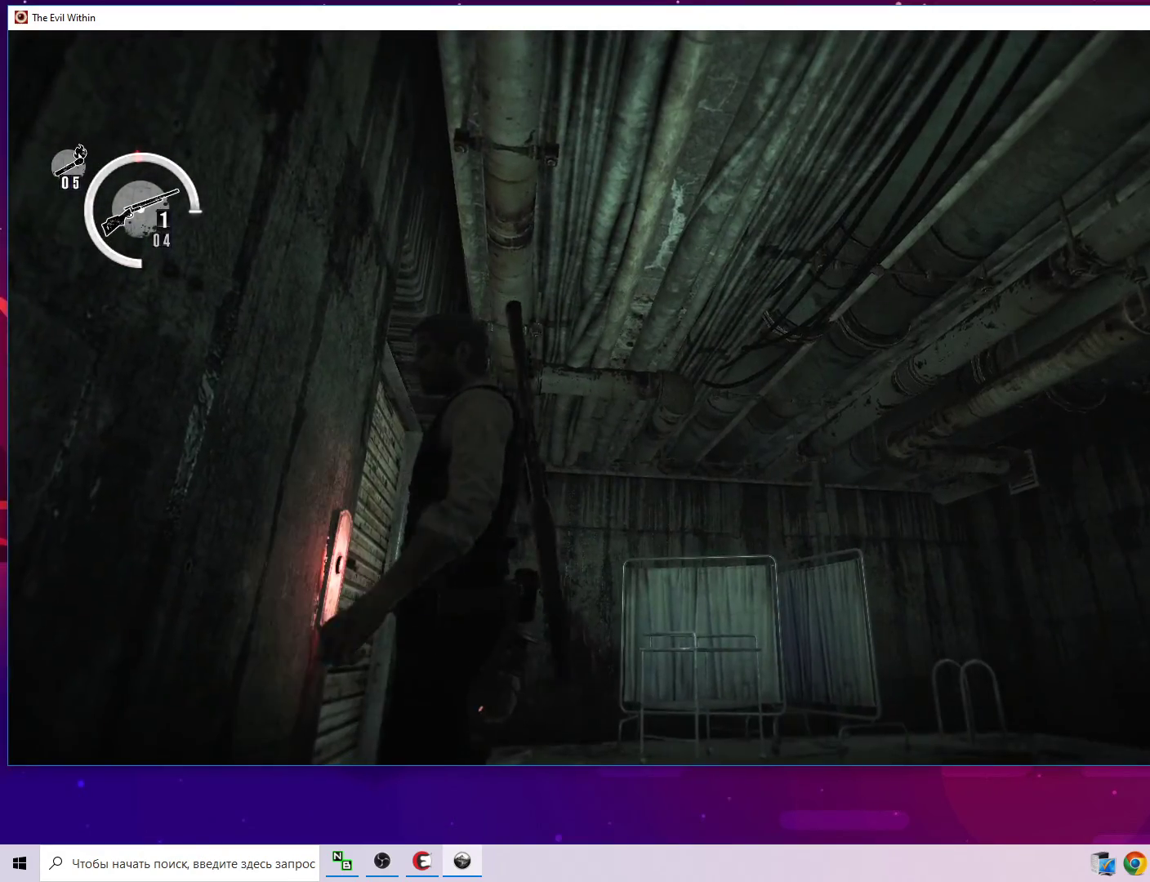
{"keys": ["space", "w"], "mouse": [], "mouse_move": "down-left", "events": [[50, "w", "down"], [233, "space", "down"], [383, "space", "up"], [483, "space", "down"]]}
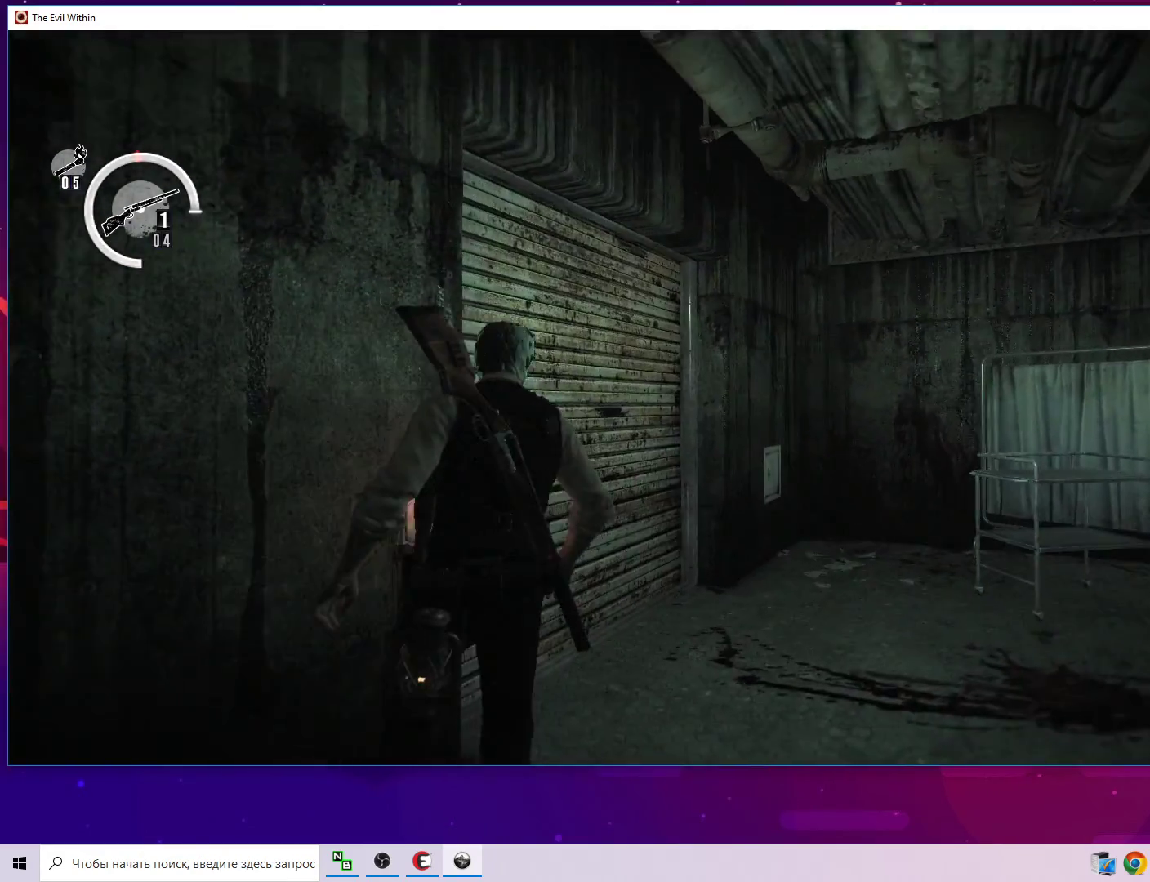
{"keys": ["a"], "mouse": [], "mouse_move": "up", "events": [[17, "w", "up"], [117, "space", "up"], [217, "space", "down"], [350, "space", "up"], [450, "a", "down"]]}
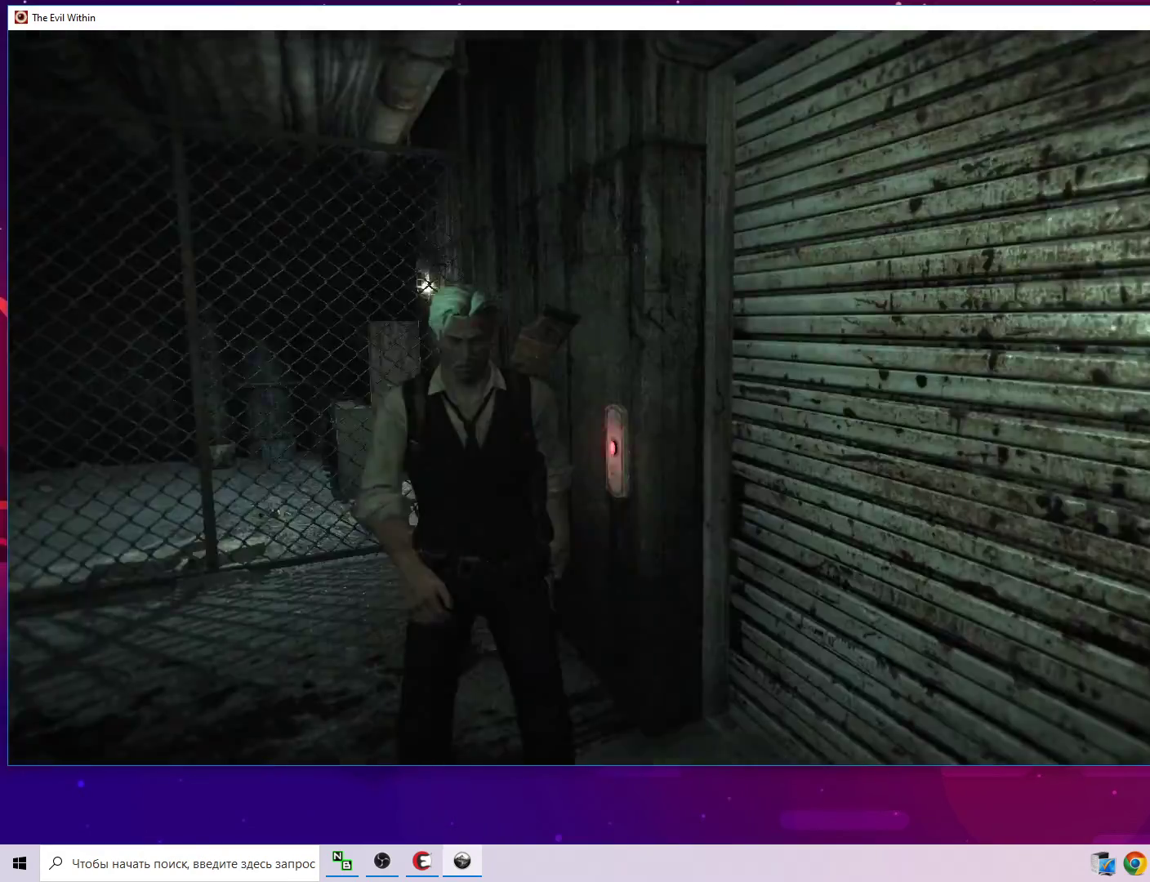
{"keys": ["a", "w"], "mouse": [], "mouse_move": "still", "events": [[417, "w", "down"]]}
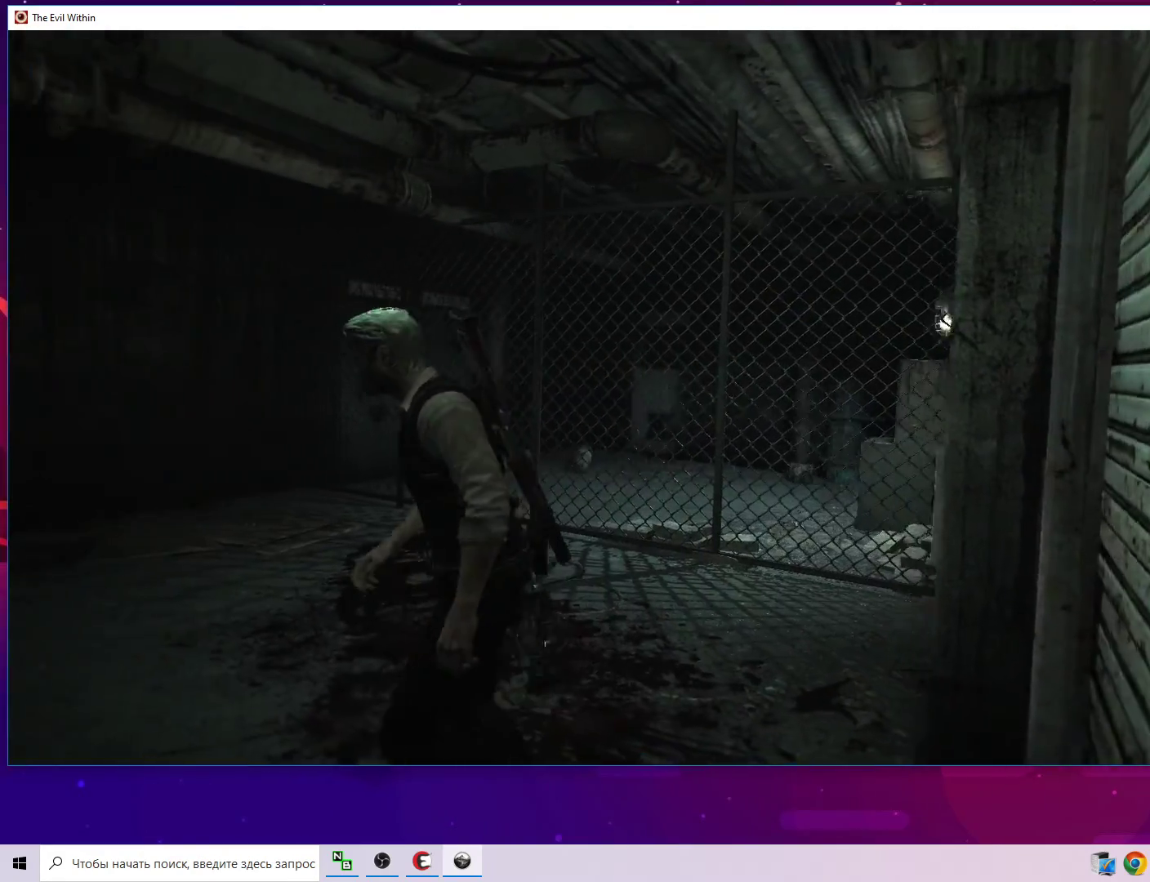
{"keys": ["w"], "mouse": [], "mouse_move": "still", "events": [[50, "a", "up"]]}
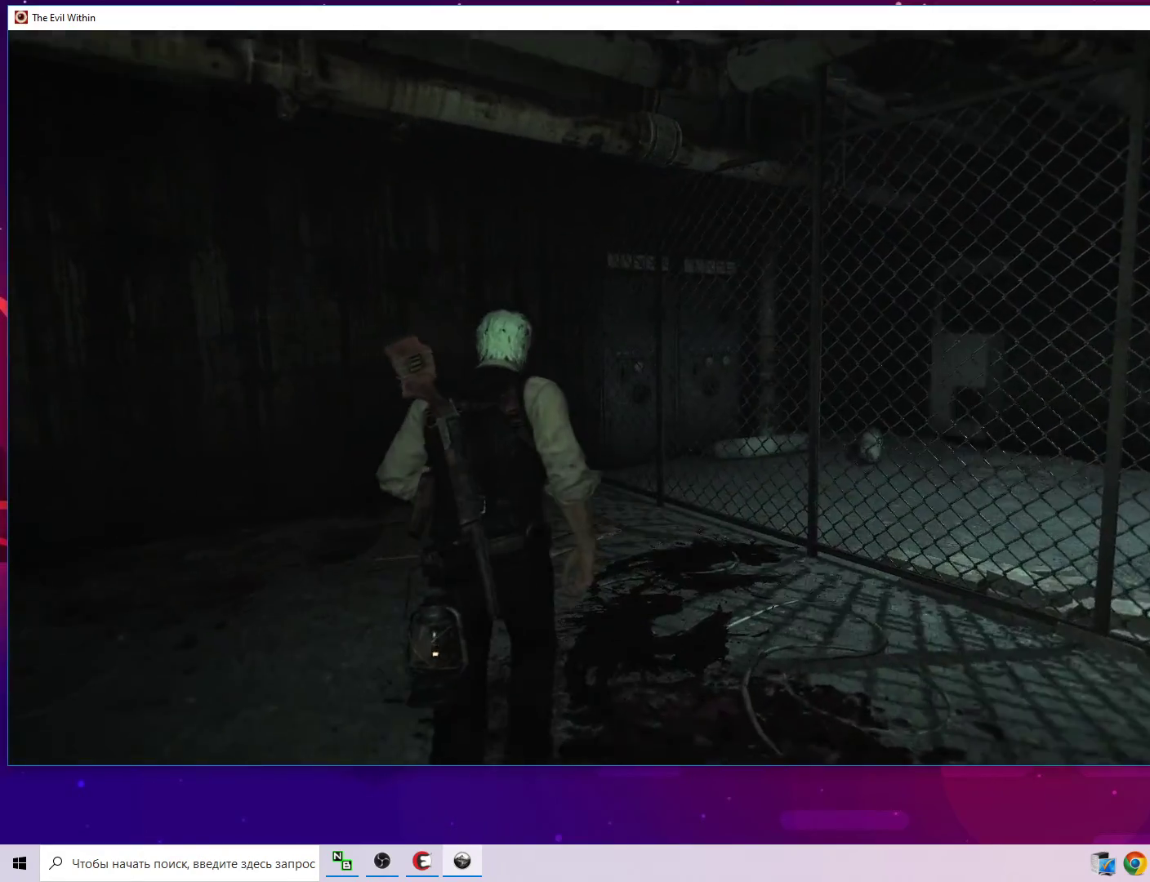
{"keys": ["q"], "mouse": [], "mouse_move": "still", "events": [[450, "q", "down"], [483, "w", "up"]]}
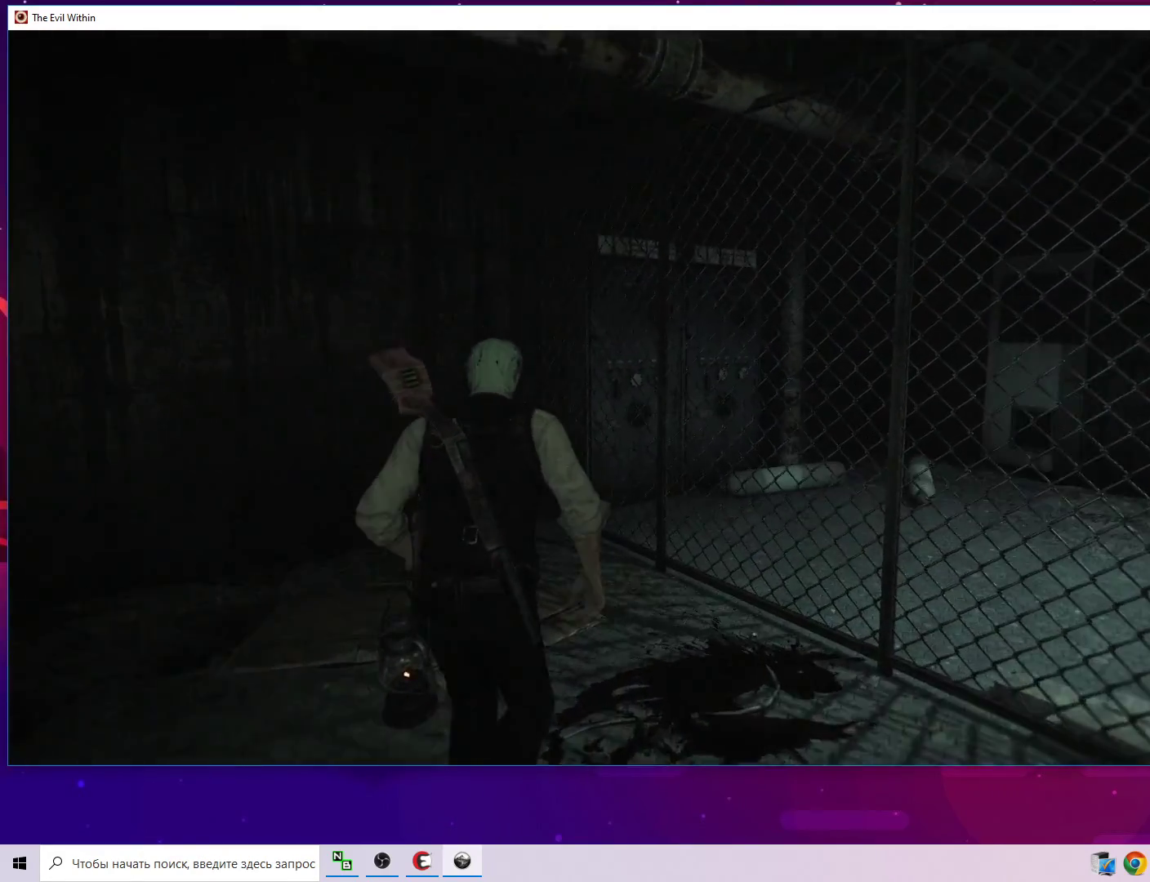
{"keys": [], "mouse": [], "mouse_move": "still", "events": [[33, "q", "up"]]}
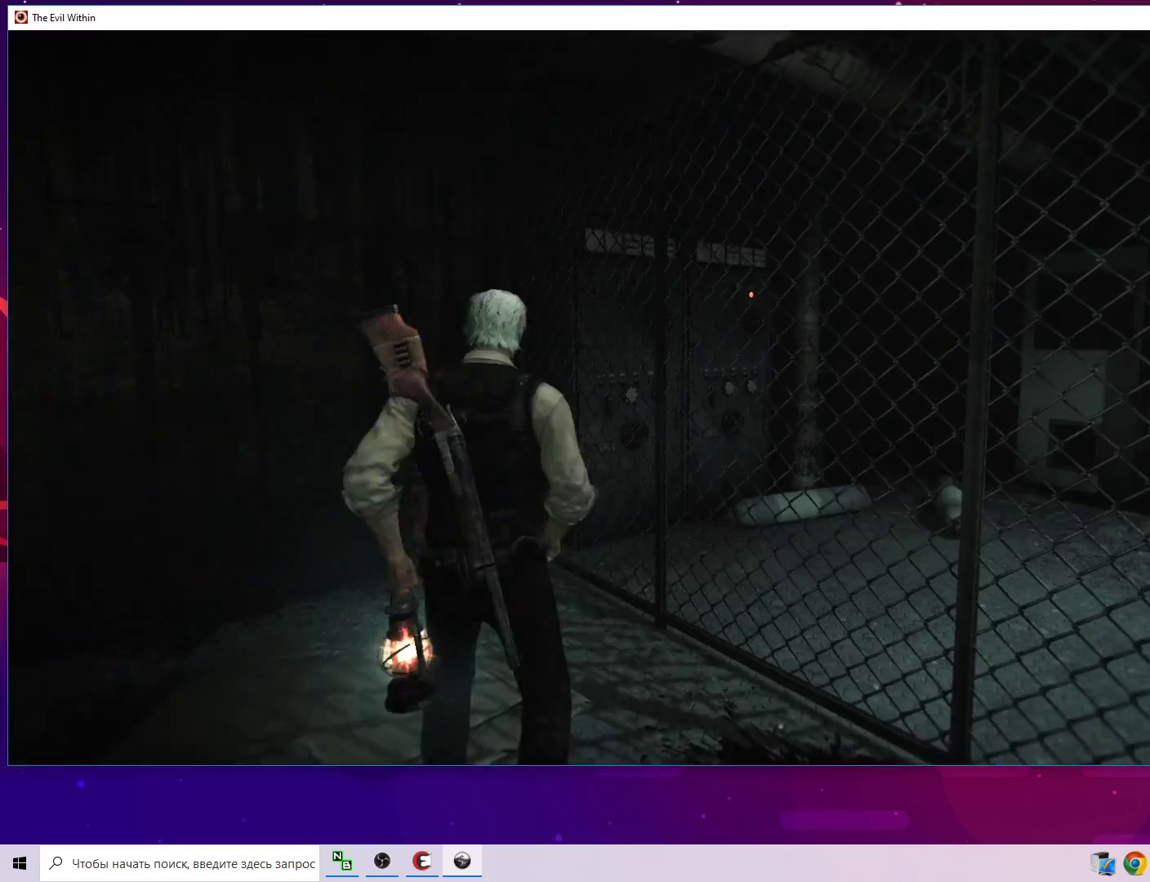
{"keys": [], "mouse": [], "mouse_move": "right", "events": []}
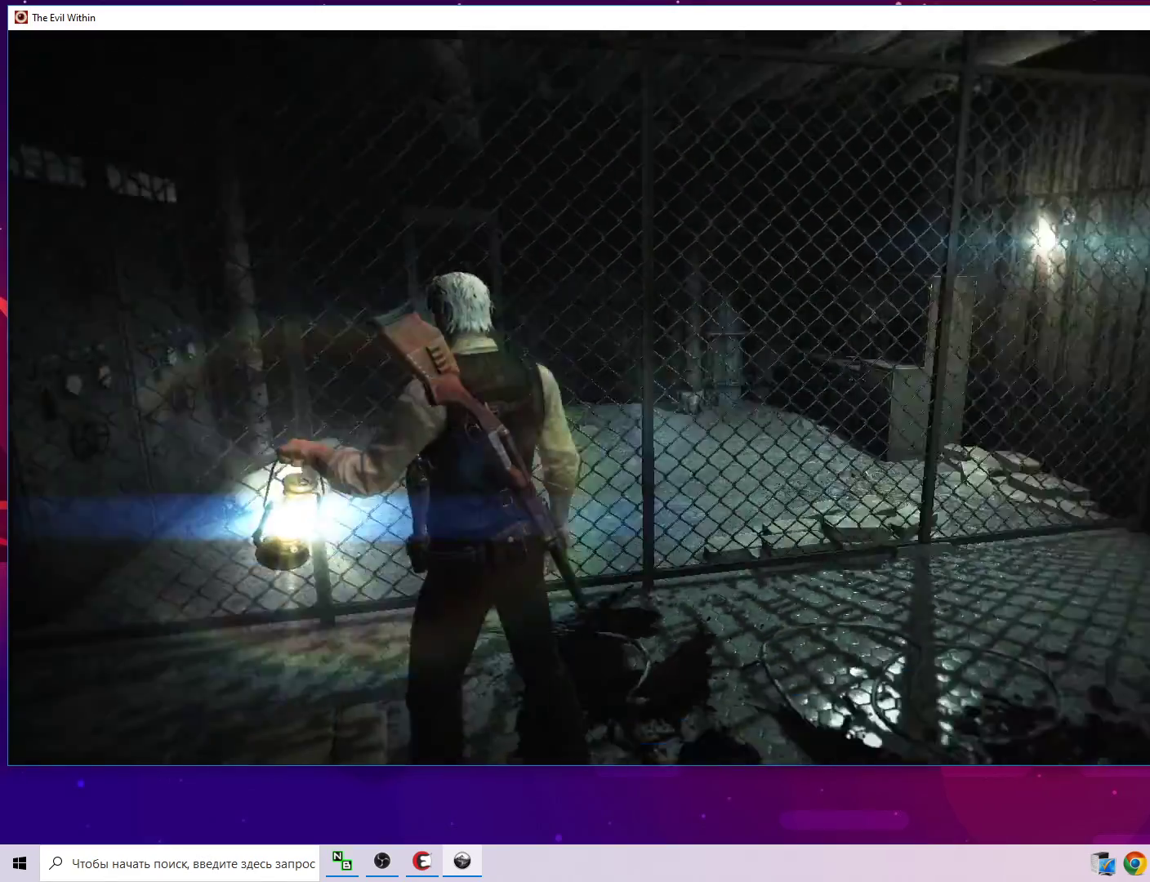
{"keys": ["w"], "mouse": [], "mouse_move": "still", "events": [[17, "w", "down"]]}
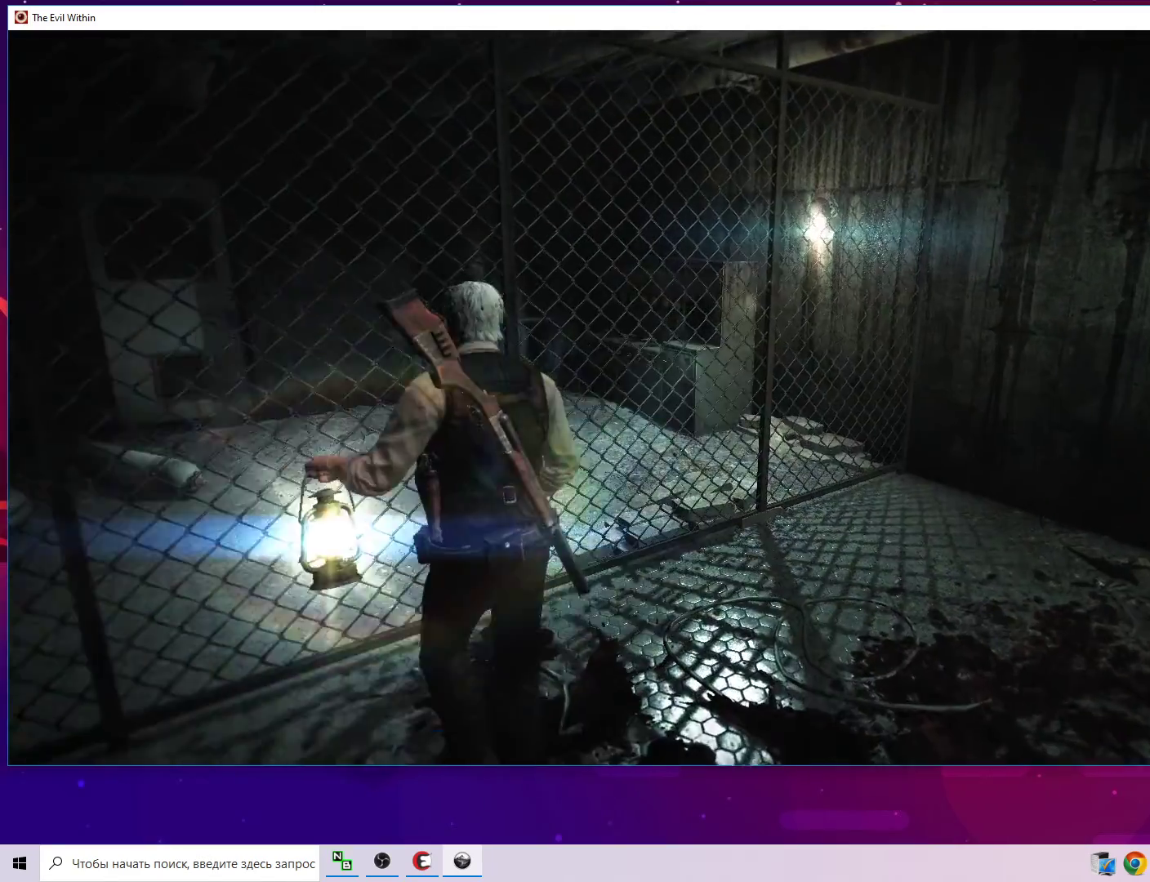
{"keys": [], "mouse": [], "mouse_move": "left", "events": [[83, "w", "up"]]}
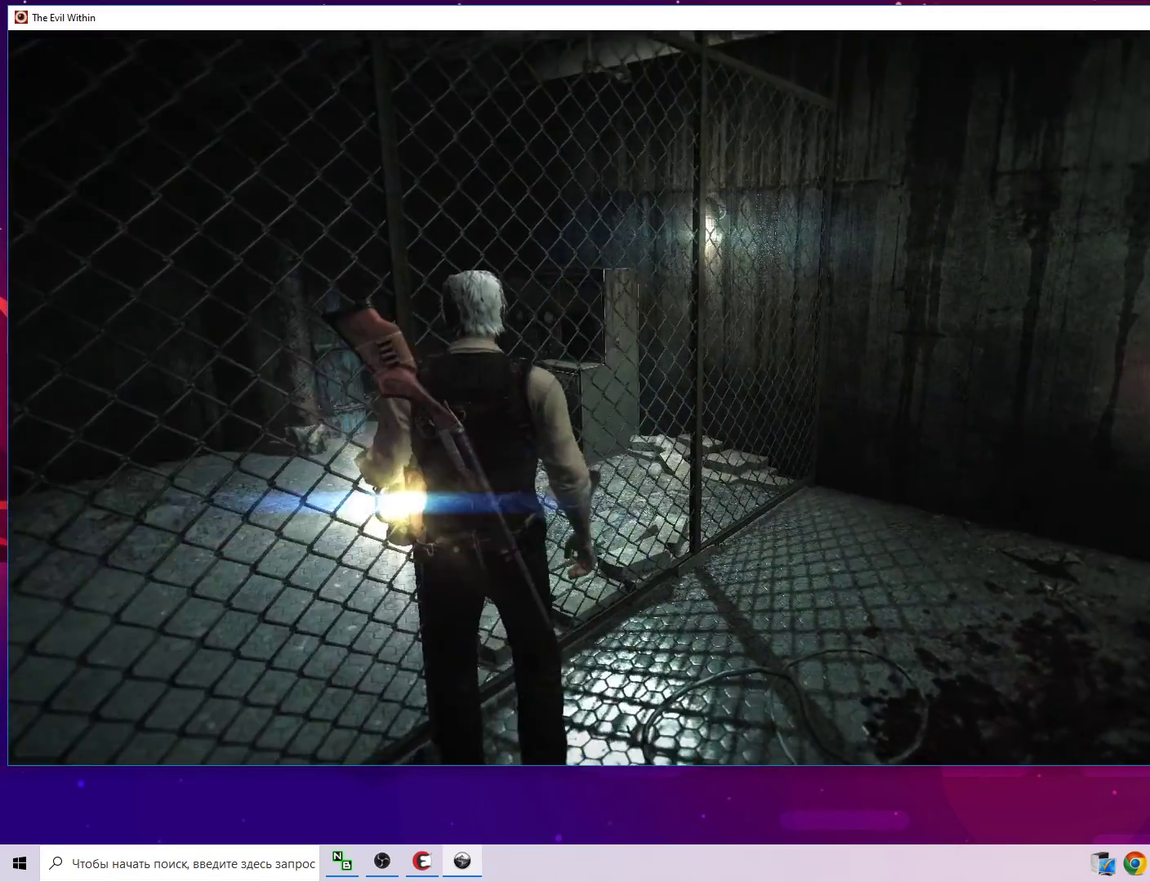
{"keys": ["a", "w"], "mouse": [], "mouse_move": "still", "events": [[100, "a", "down"], [233, "w", "down"]]}
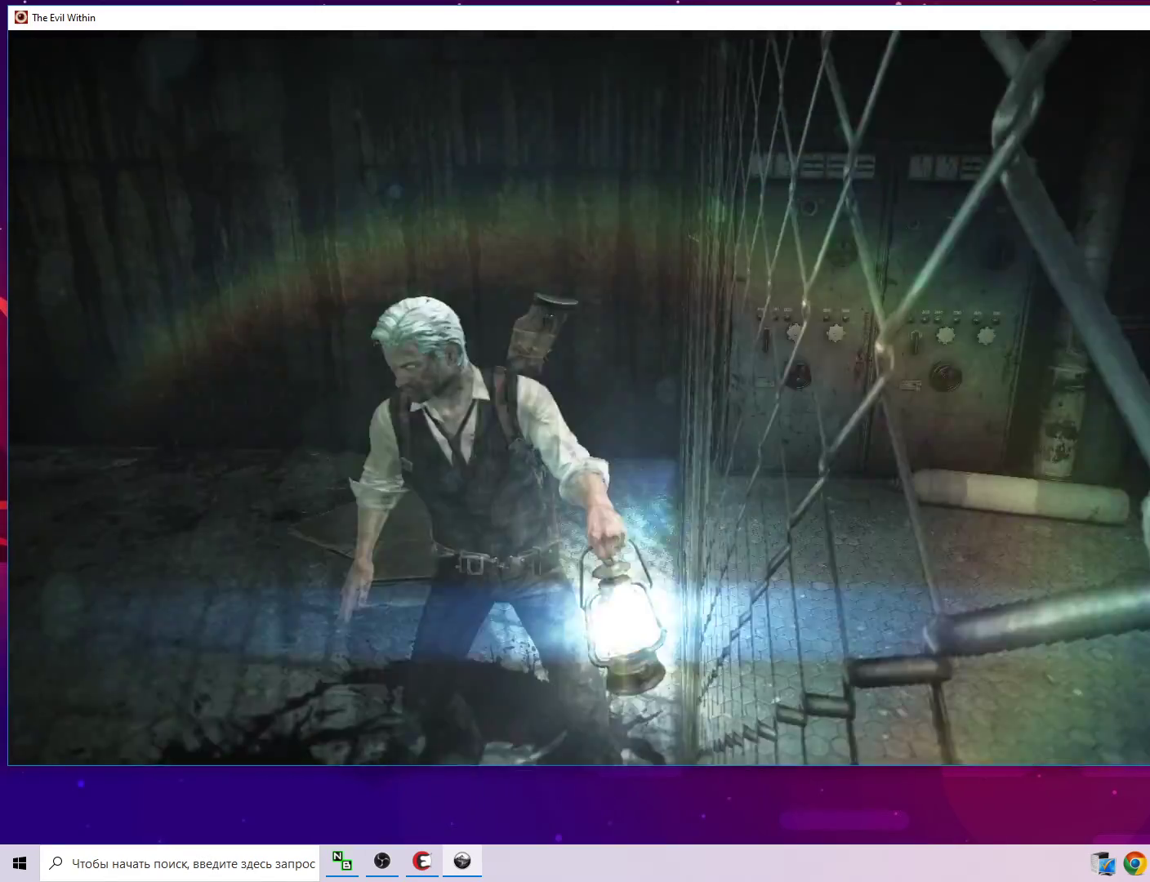
{"keys": ["w"], "mouse": [], "mouse_move": "still", "events": [[400, "a", "up"]]}
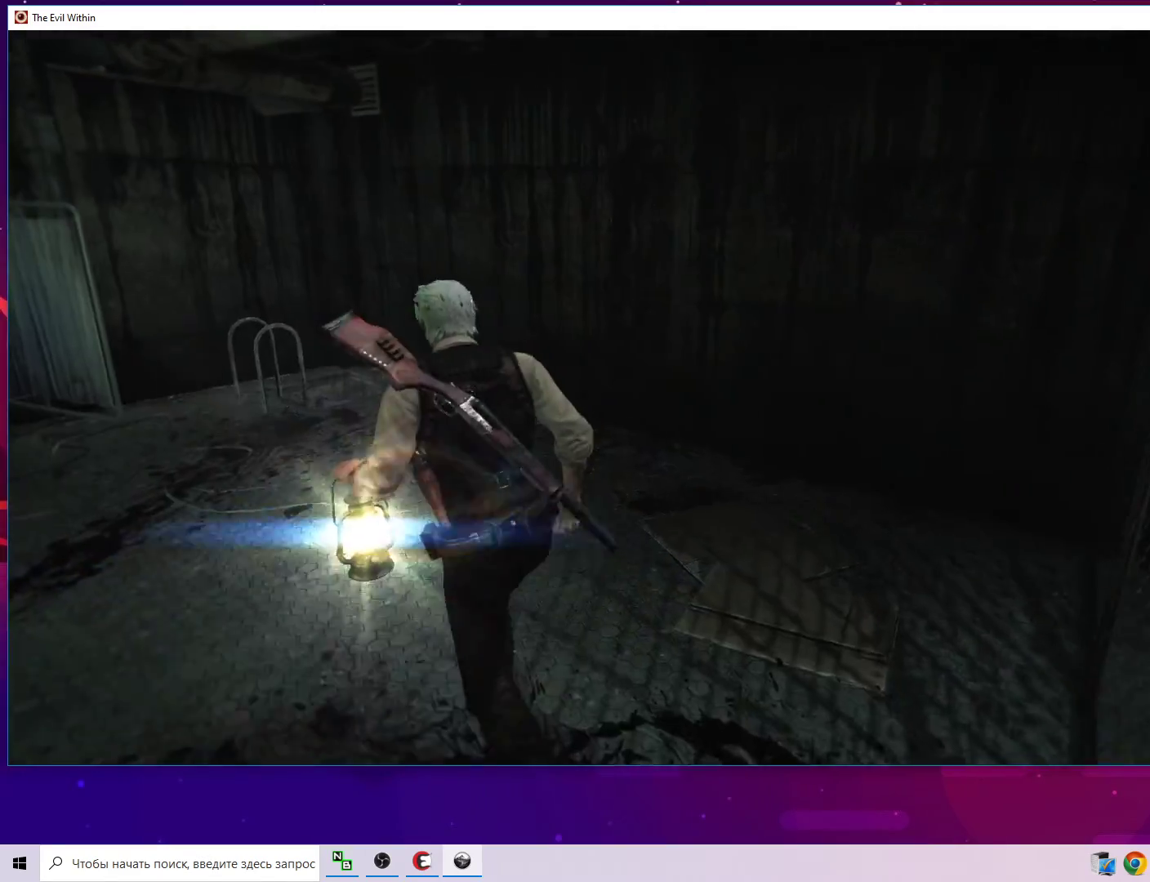
{"keys": ["a", "w"], "mouse": [], "mouse_move": "left", "events": [[133, "d", "down"], [467, "d", "up"], [500, "a", "down"]]}
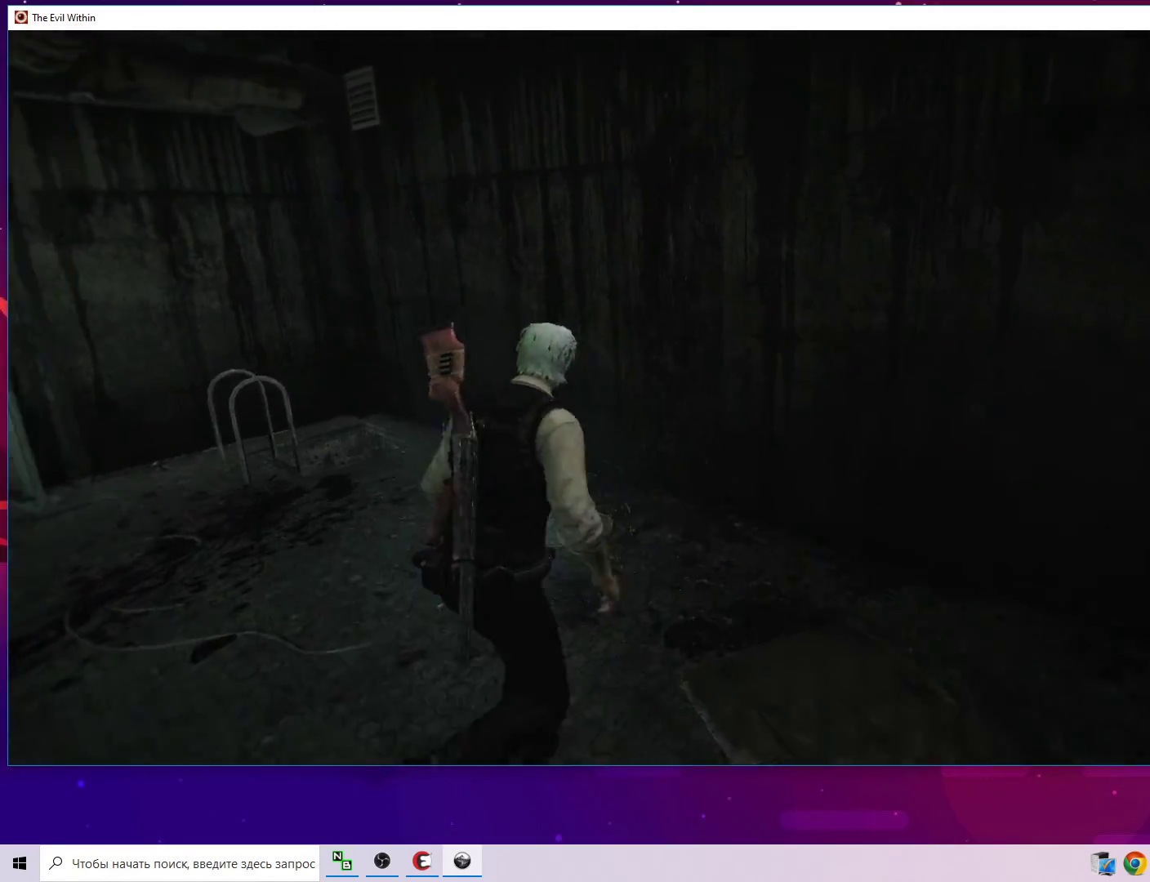
{"keys": ["a", "w"], "mouse": [], "mouse_move": "still", "events": []}
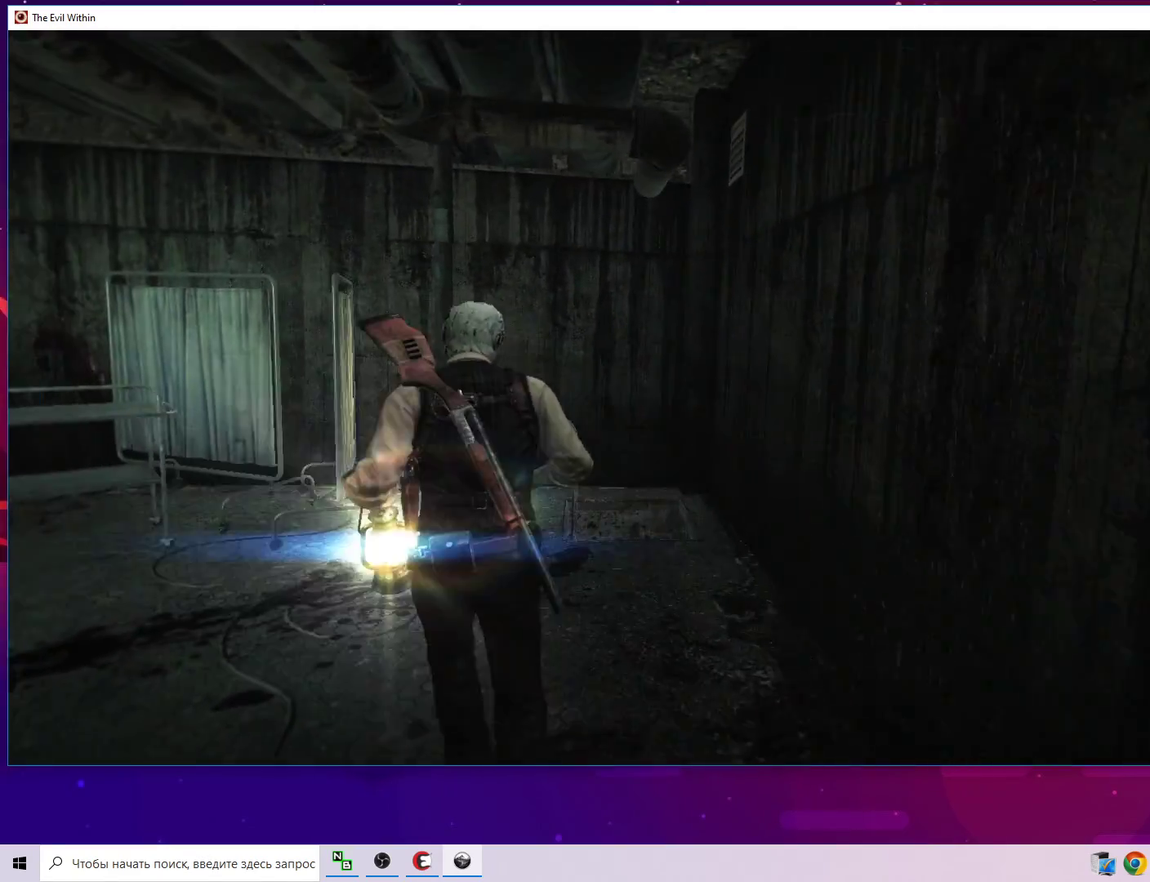
{"keys": ["w"], "mouse": [], "mouse_move": "down", "events": [[67, "a", "up"]]}
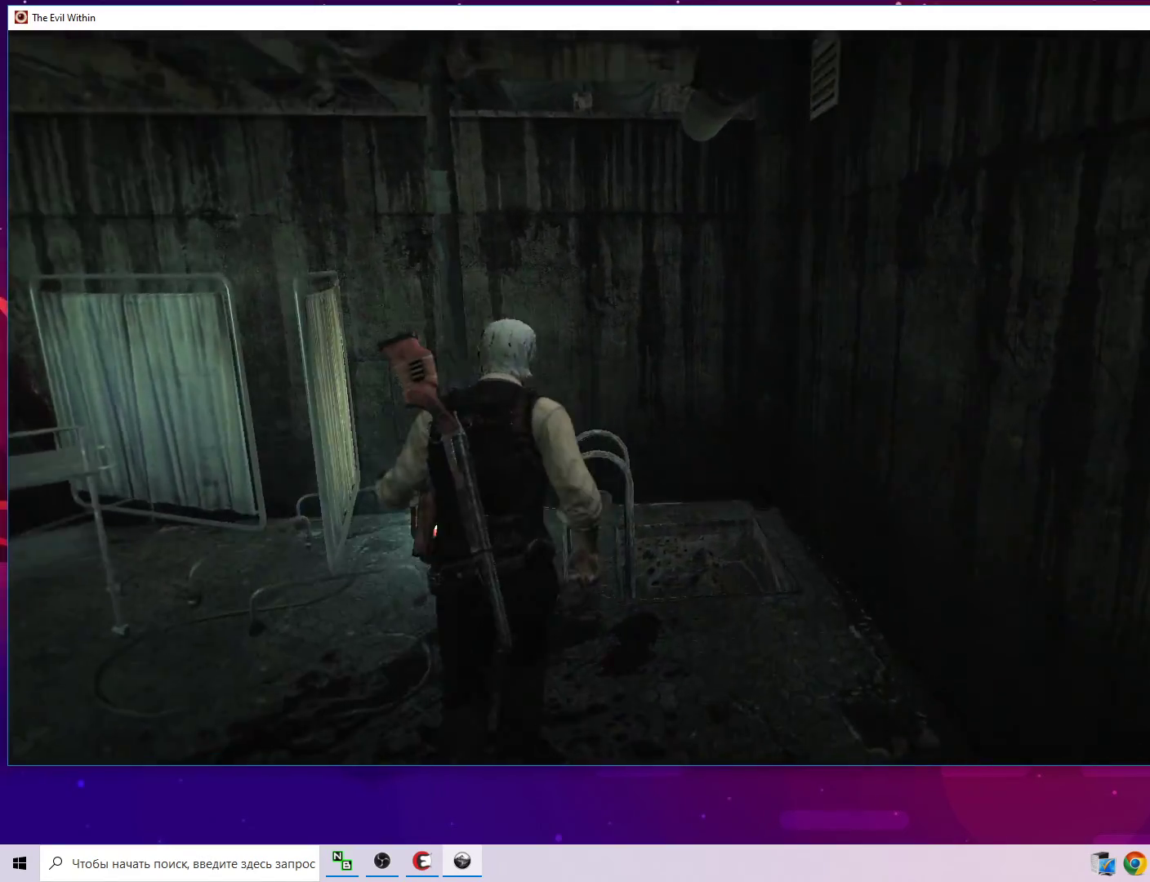
{"keys": [], "mouse": [], "mouse_move": "down", "events": [[367, "w", "up"]]}
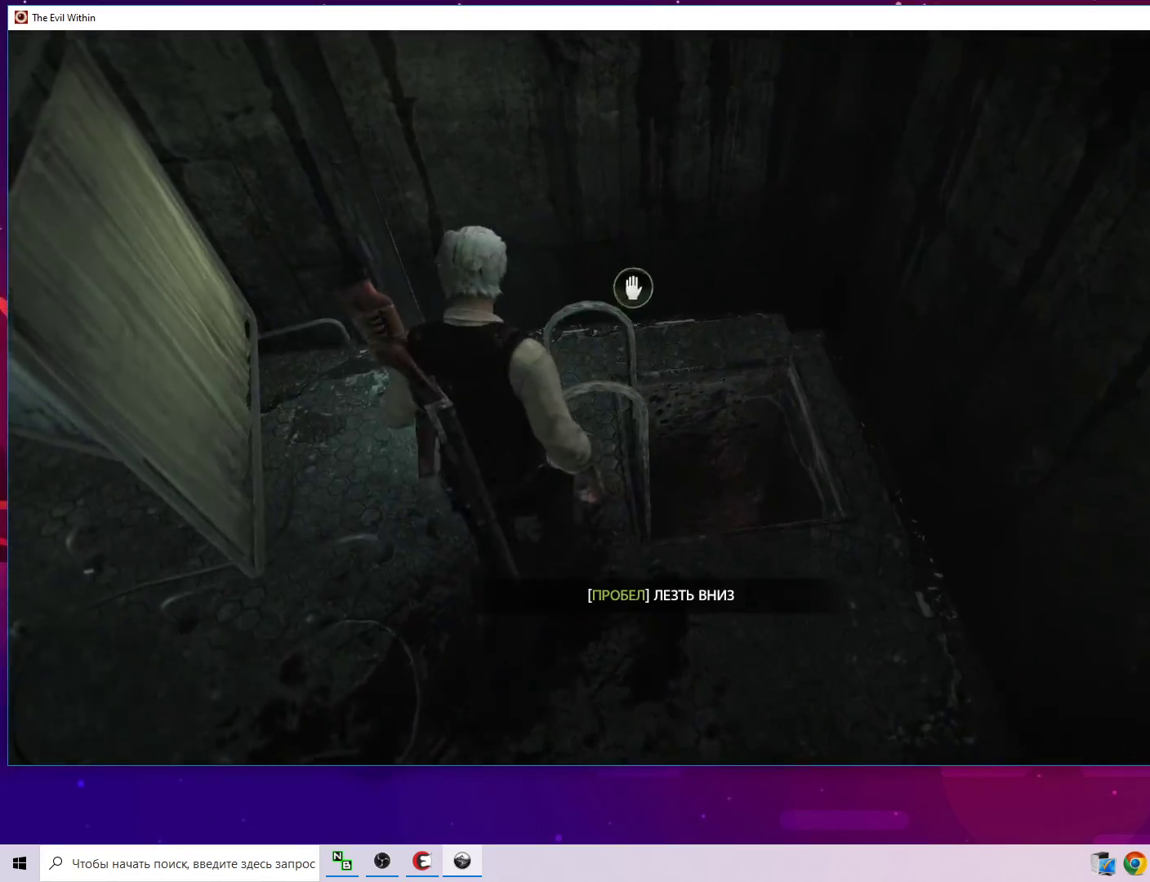
{"keys": [], "mouse": [], "mouse_move": "left", "events": []}
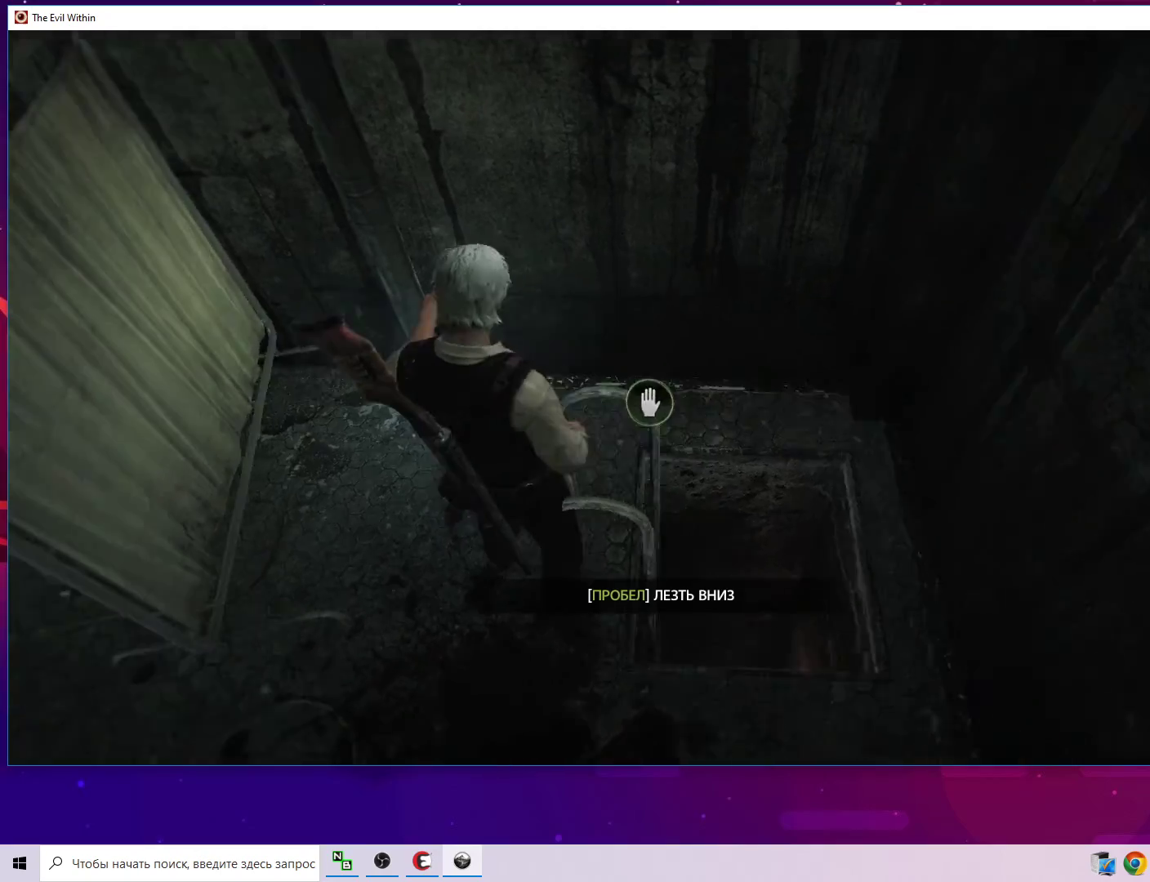
{"keys": ["alt"], "mouse": [], "mouse_move": "still", "events": [[350, "alt", "down"]]}
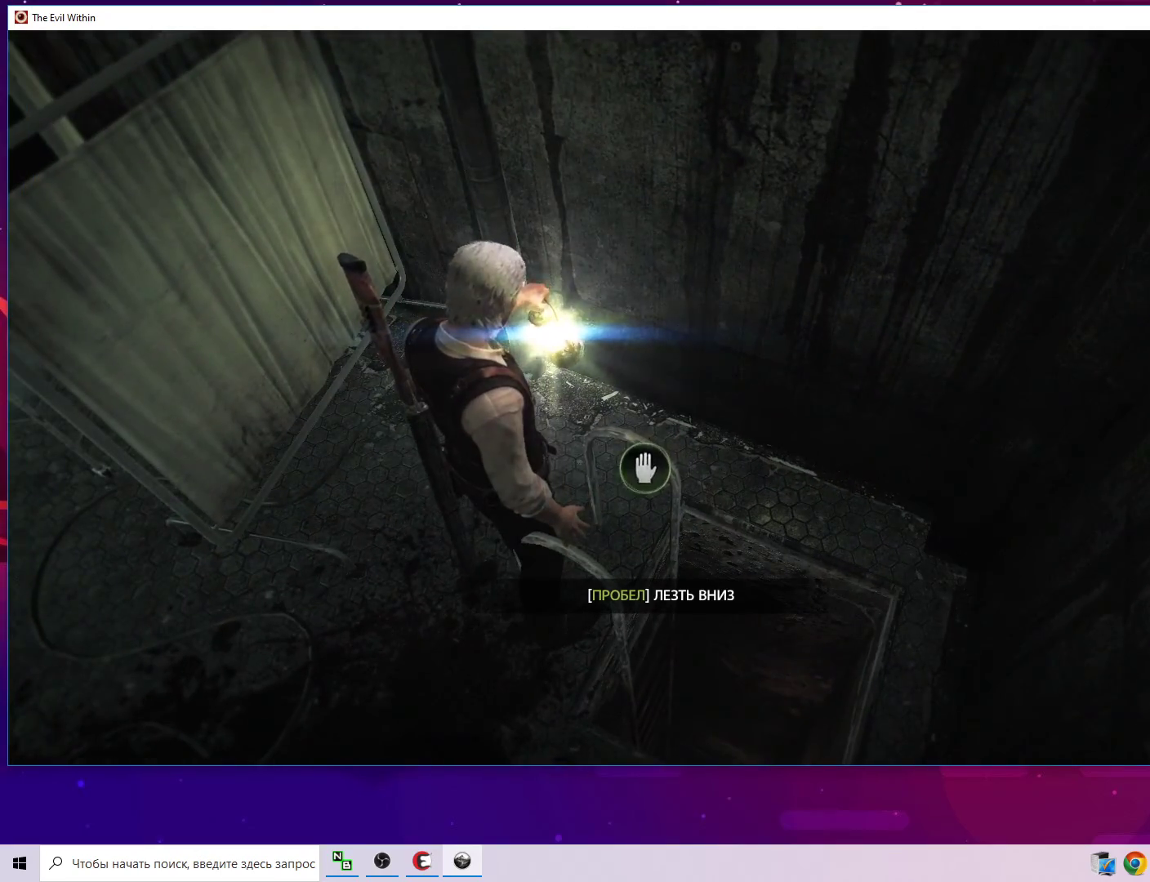
{"keys": ["alt"], "mouse": [], "mouse_move": "still", "events": [[83, "d", "down"], [183, "d", "up"]]}
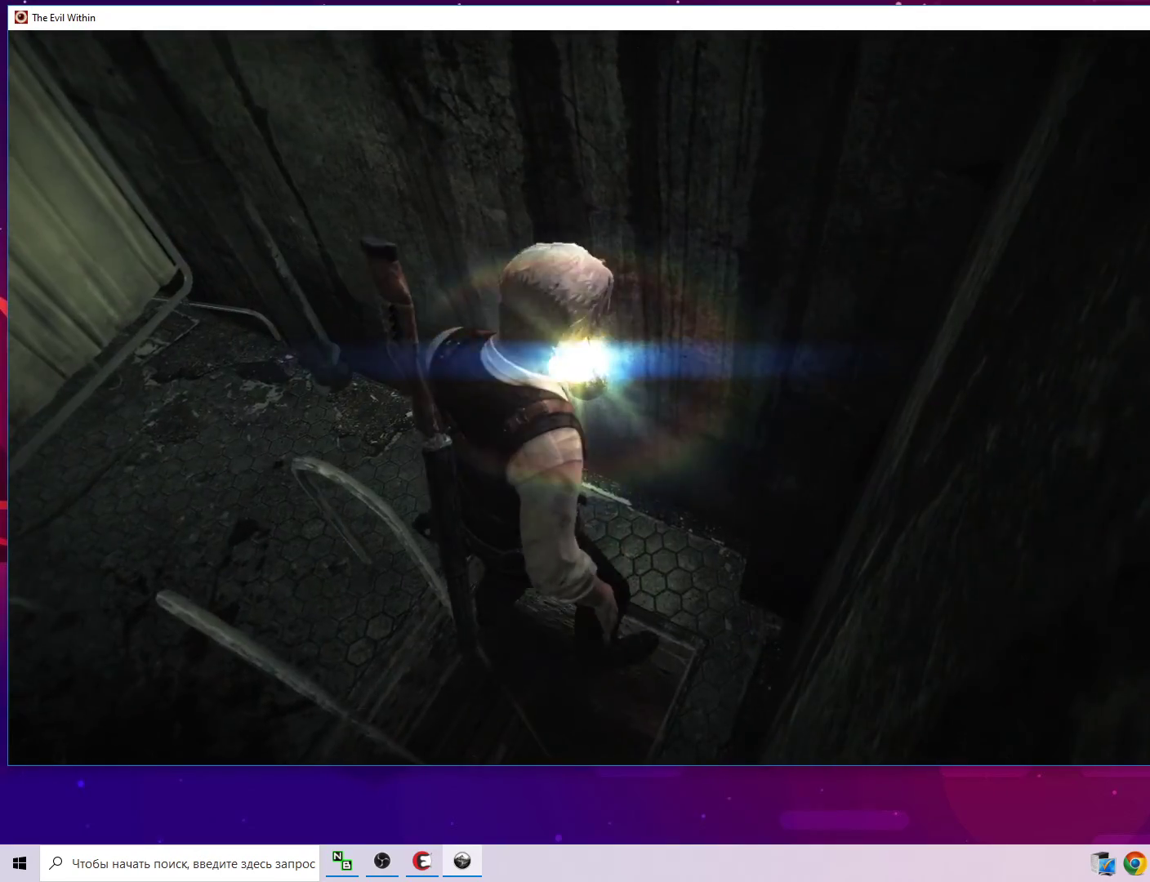
{"keys": ["alt", "c"], "mouse": [], "mouse_move": "still", "events": [[50, "s", "down"], [150, "s", "up"], [433, "c", "down"]]}
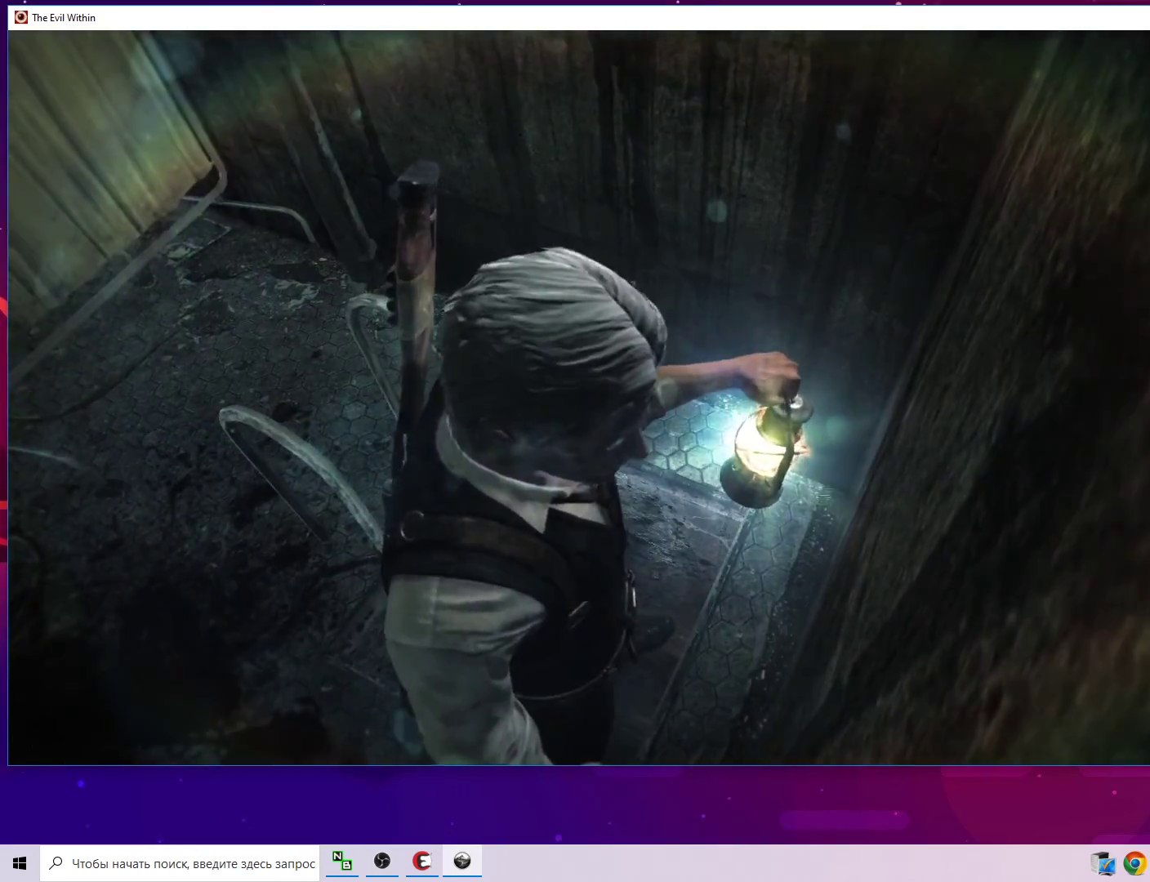
{"keys": ["alt"], "mouse": [], "mouse_move": "still", "events": [[117, "c", "up"]]}
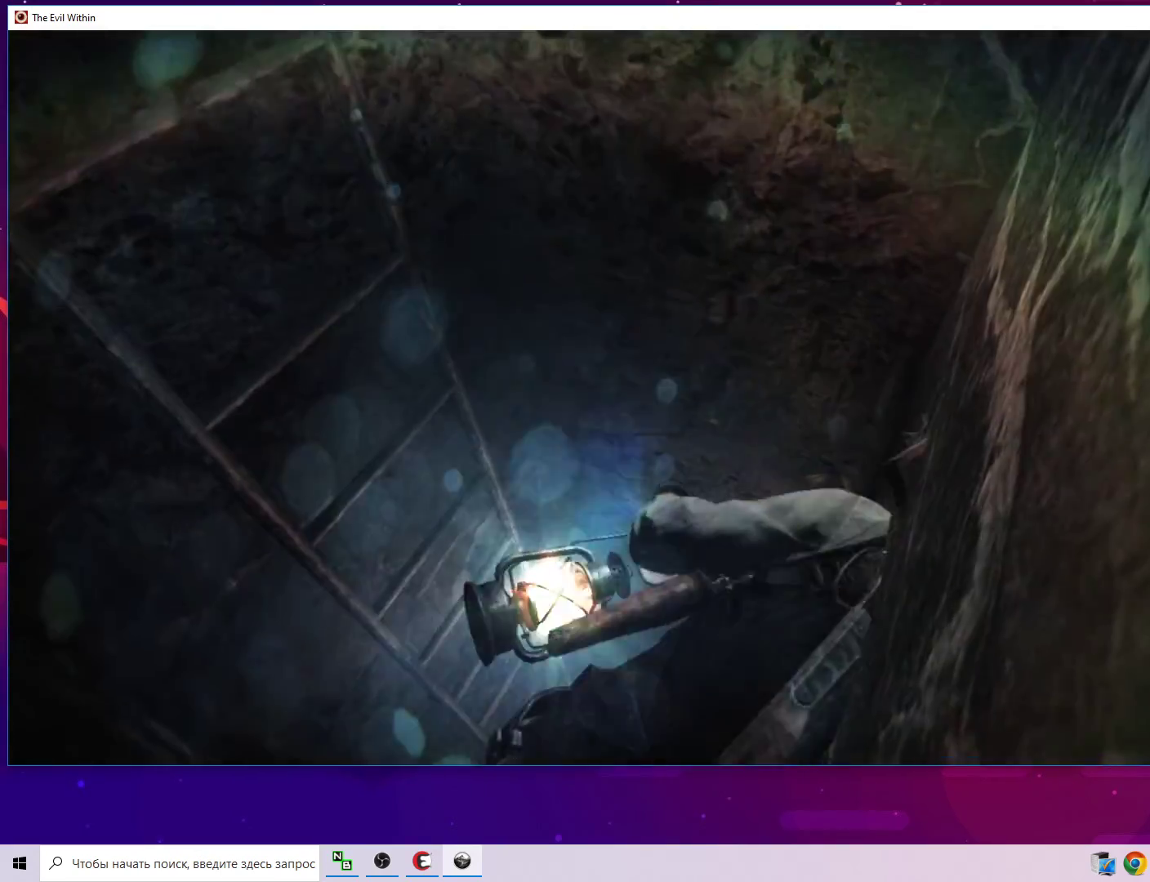
{"keys": ["alt"], "mouse": [], "mouse_move": "still", "events": [[33, "c", "down"], [267, "c", "up"]]}
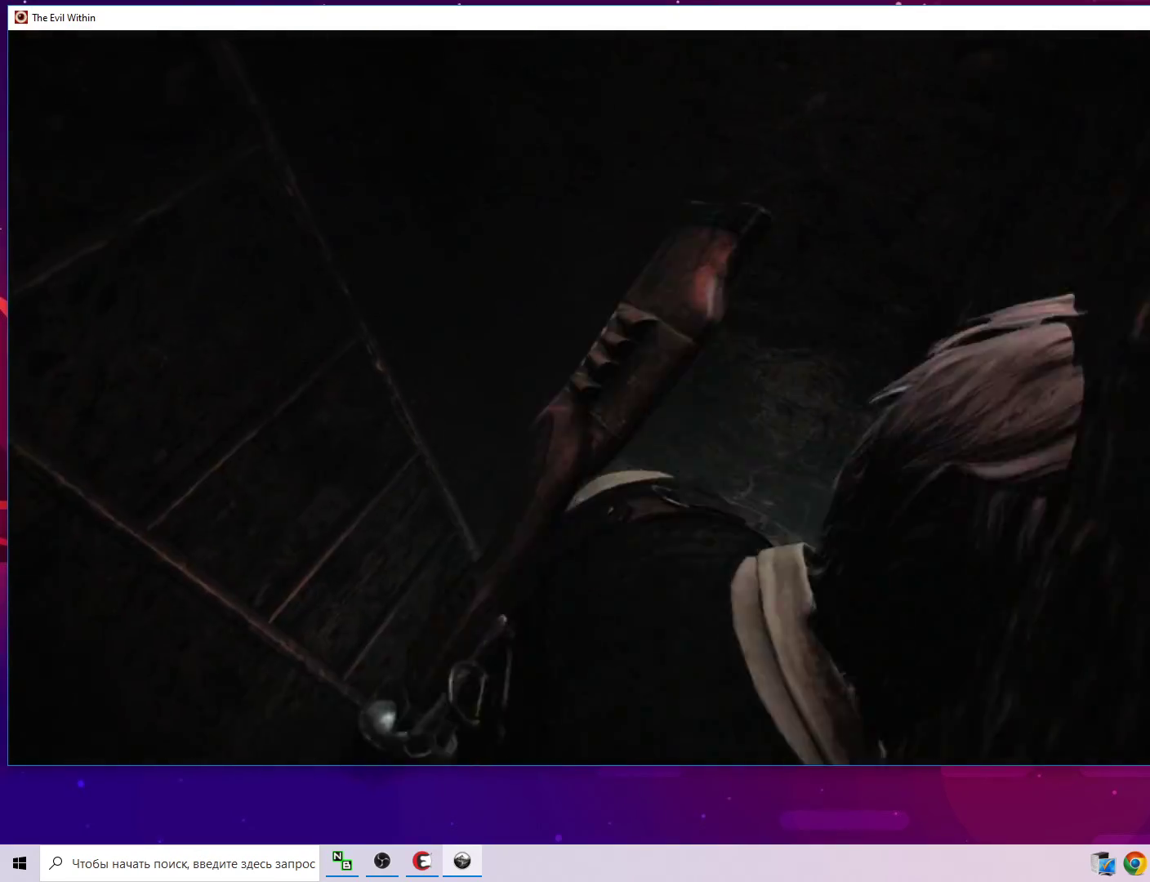
{"keys": ["alt"], "mouse": [], "mouse_move": "still", "events": [[100, "c", "down"], [200, "c", "up"]]}